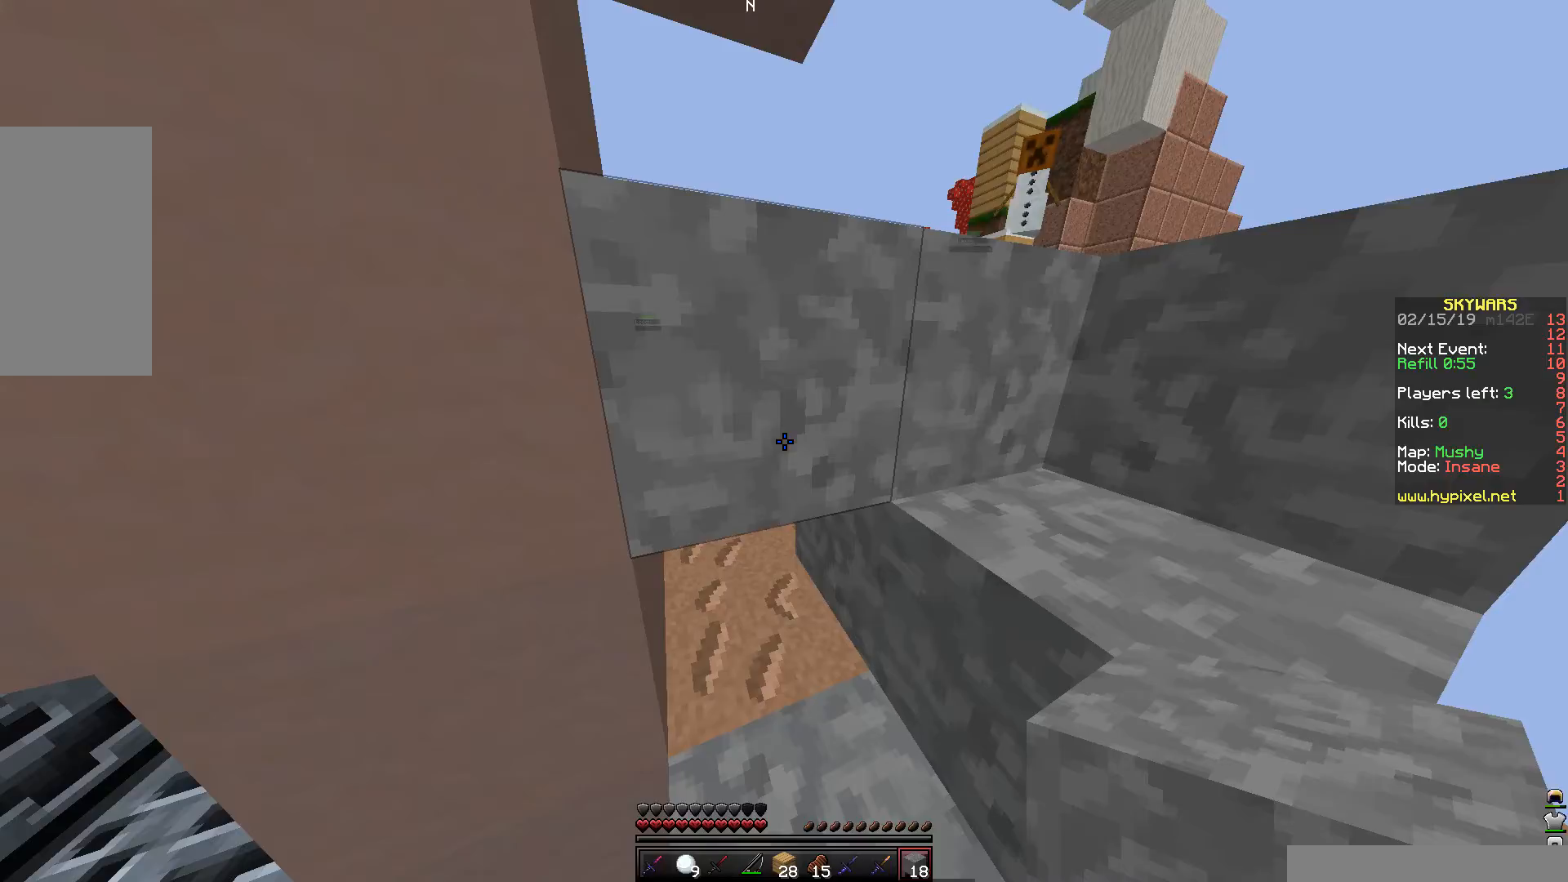
Gameplay with keyboard and mouse; each line is a JSON object with the keys and mouse buttons held at the frame after it. "events" lists presses ("down") and releases ("up") of "a", "d", "s", "space", "w", "mouse_left" and "mouse_right" between this image and that frame as [ms after this image, input, new state], when the widget could be followed in between. "mouse_left", "mouse_right" = the "left", "right" buttons of the "mouse" list. No other keys are recorded. Fast repeated clicks can show as one long hold. Mouse movement is not recorded.
{"keys": [], "mouse": [], "events": []}
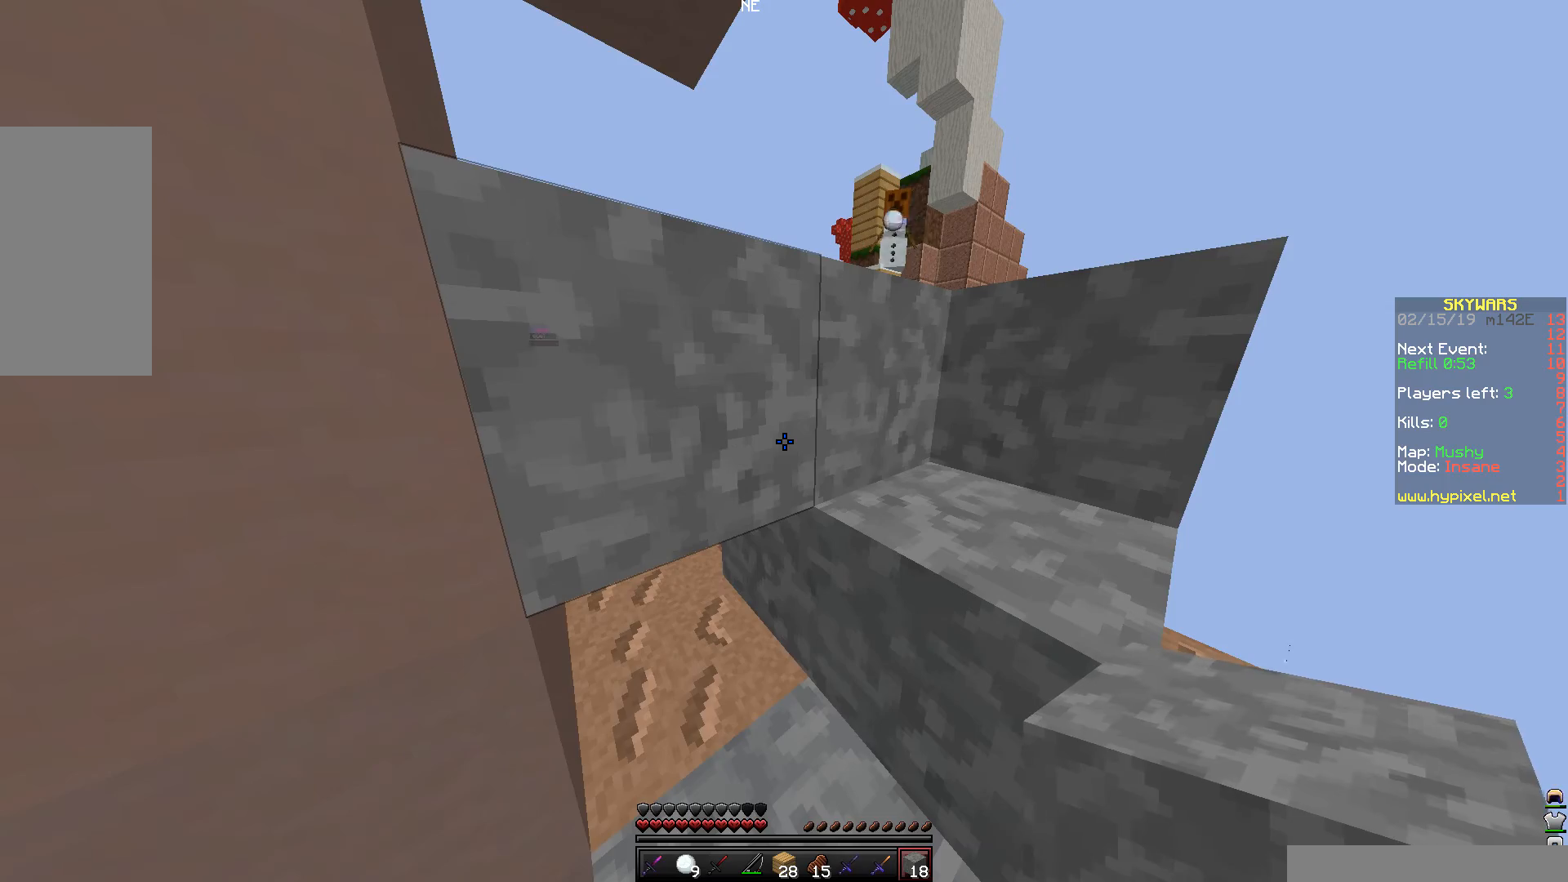
{"keys": ["s"], "mouse": [], "events": [[300, "s", "down"]]}
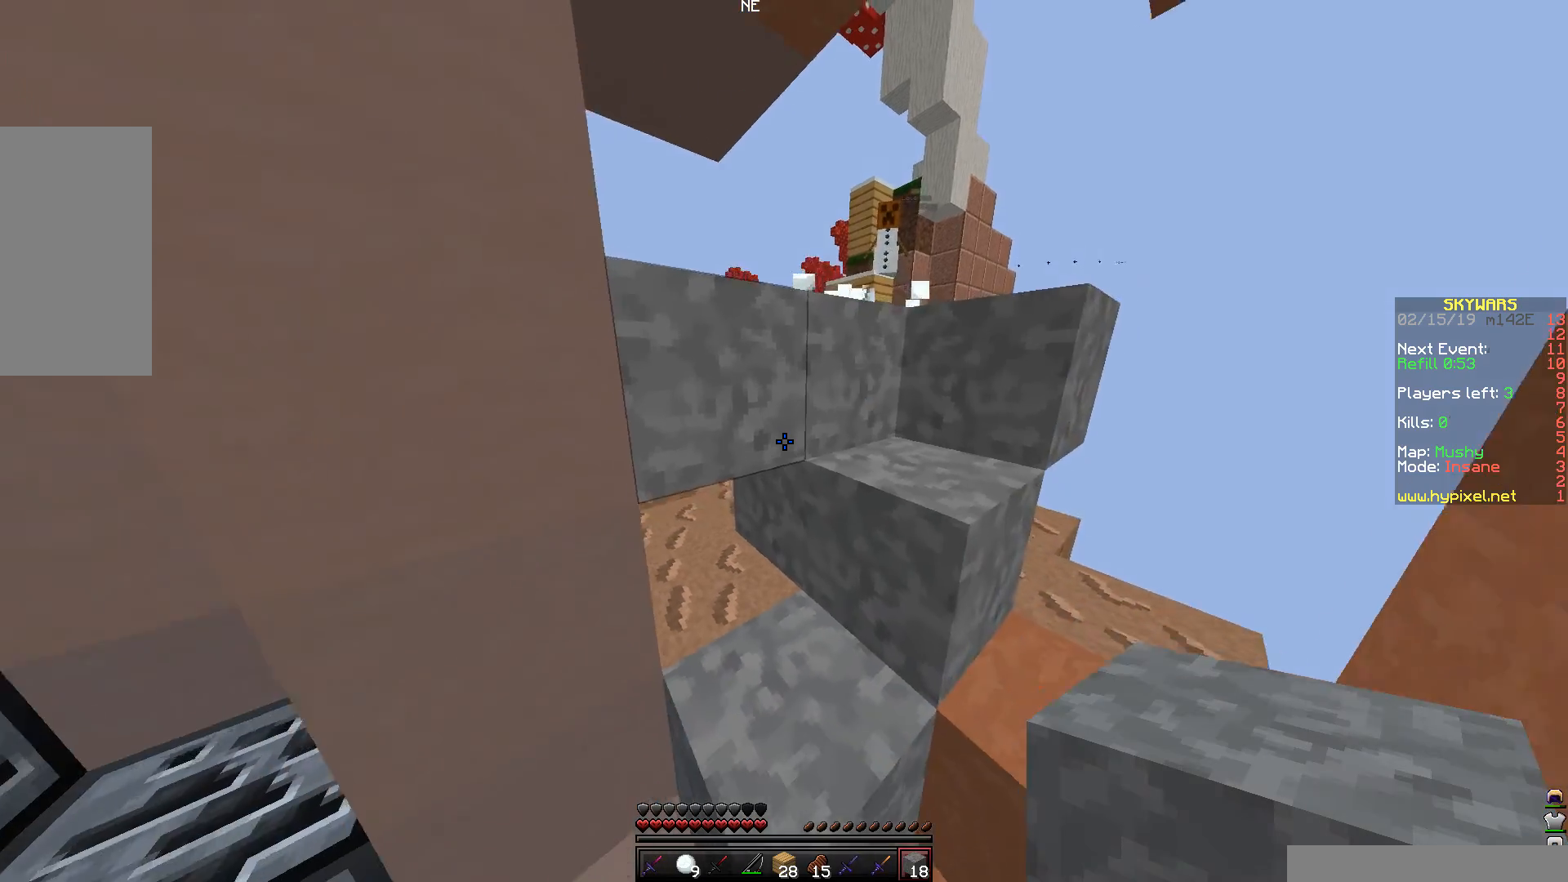
{"keys": ["a", "w"], "mouse": [], "events": [[150, "s", "up"], [283, "a", "down"], [350, "w", "down"]]}
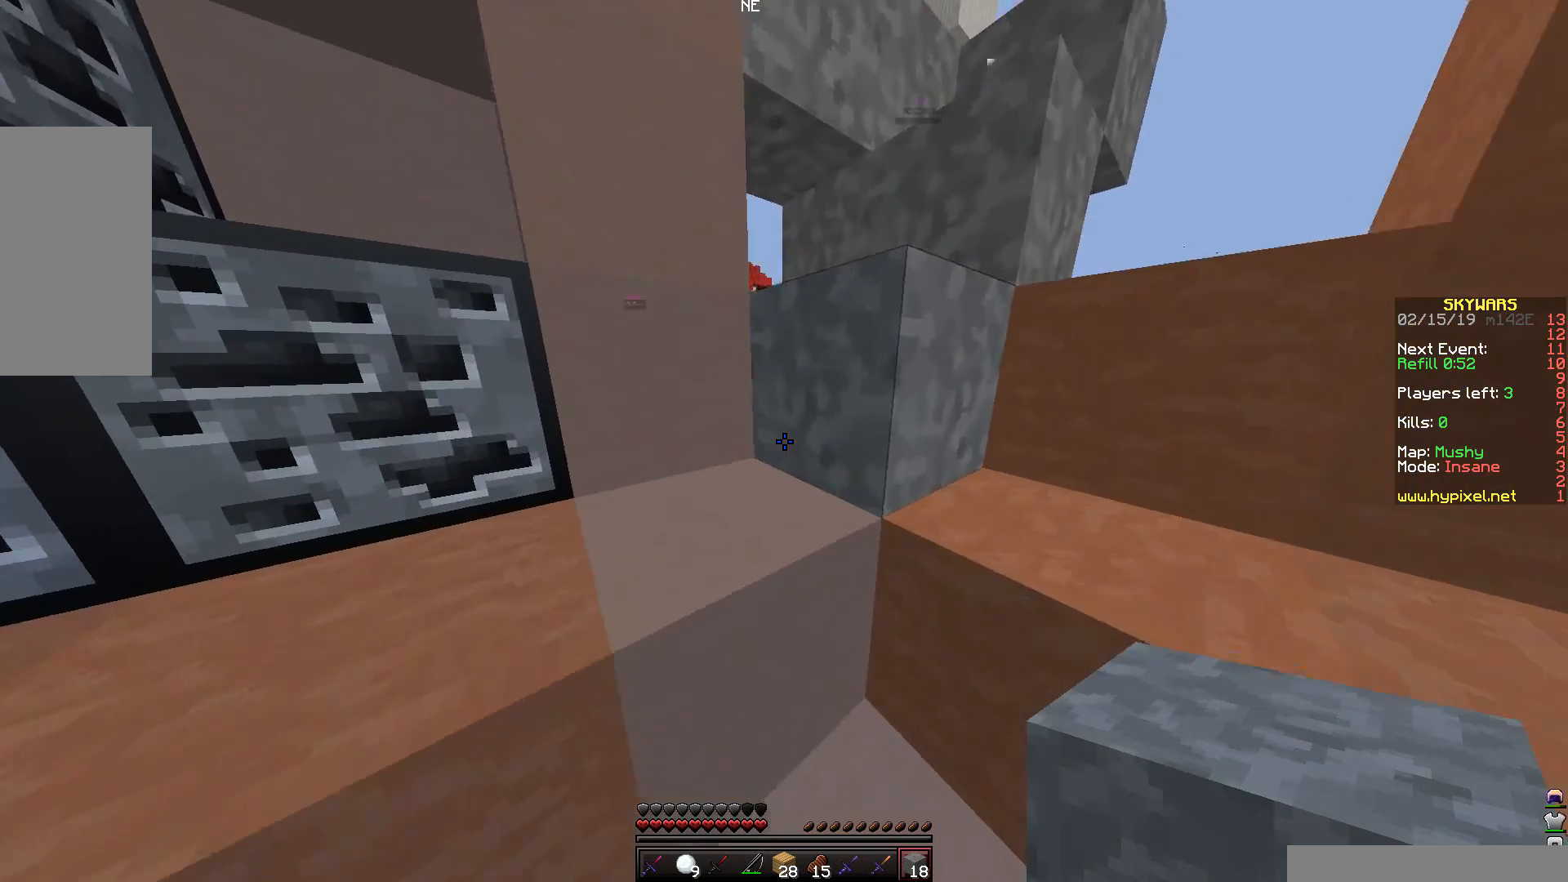
{"keys": ["a", "w"], "mouse": [], "events": [[50, "a", "up"], [50, "w", "up"], [300, "space", "down"], [350, "w", "down"], [400, "a", "down"], [500, "space", "up"]]}
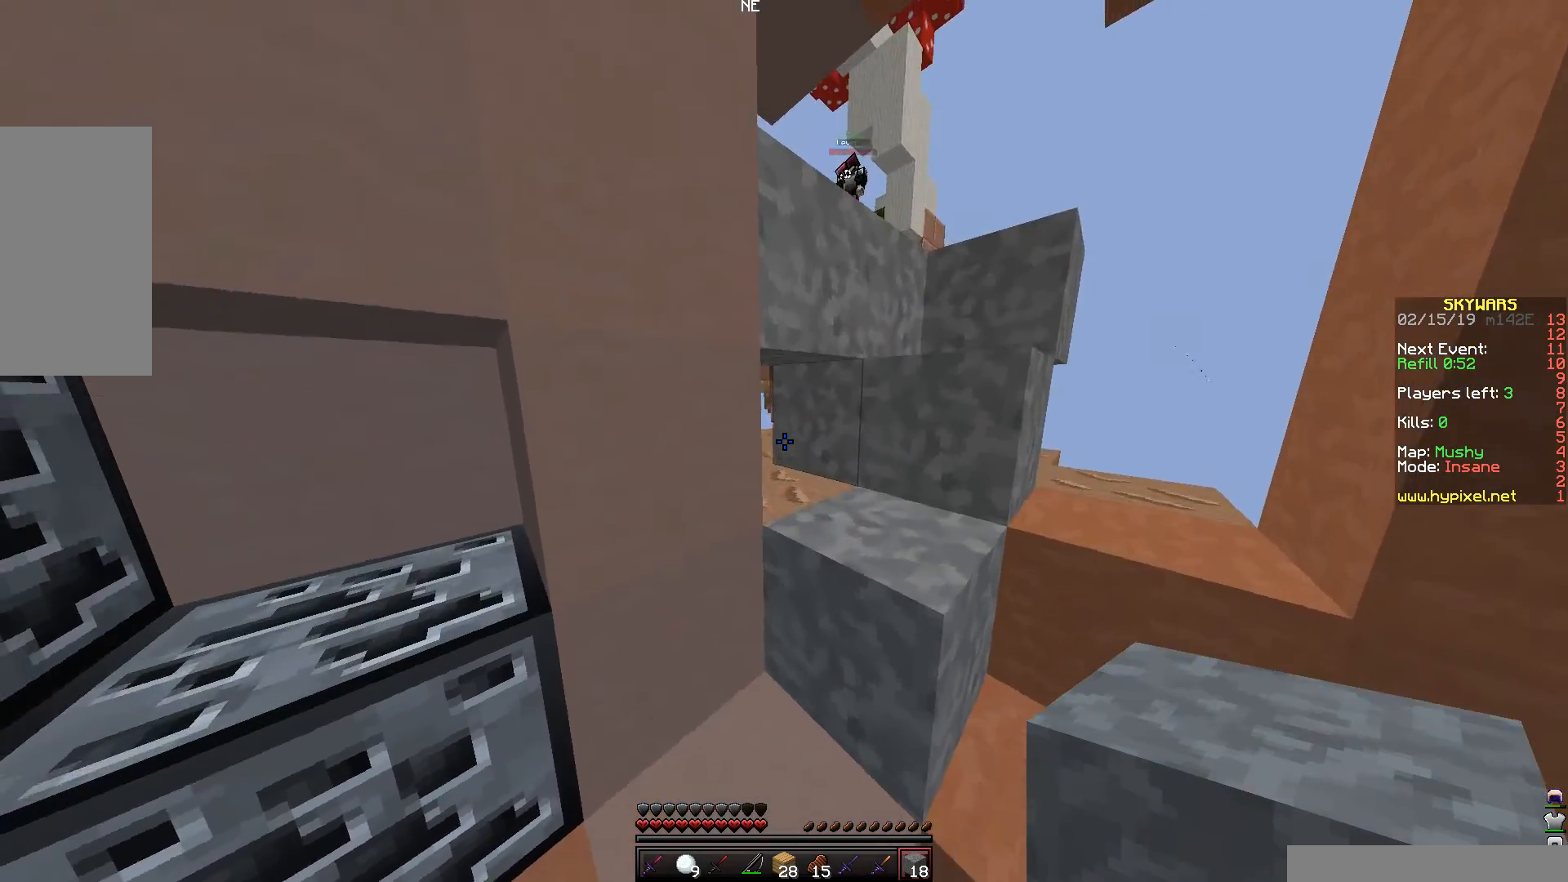
{"keys": [], "mouse": [], "events": [[50, "a", "up"], [50, "w", "up"]]}
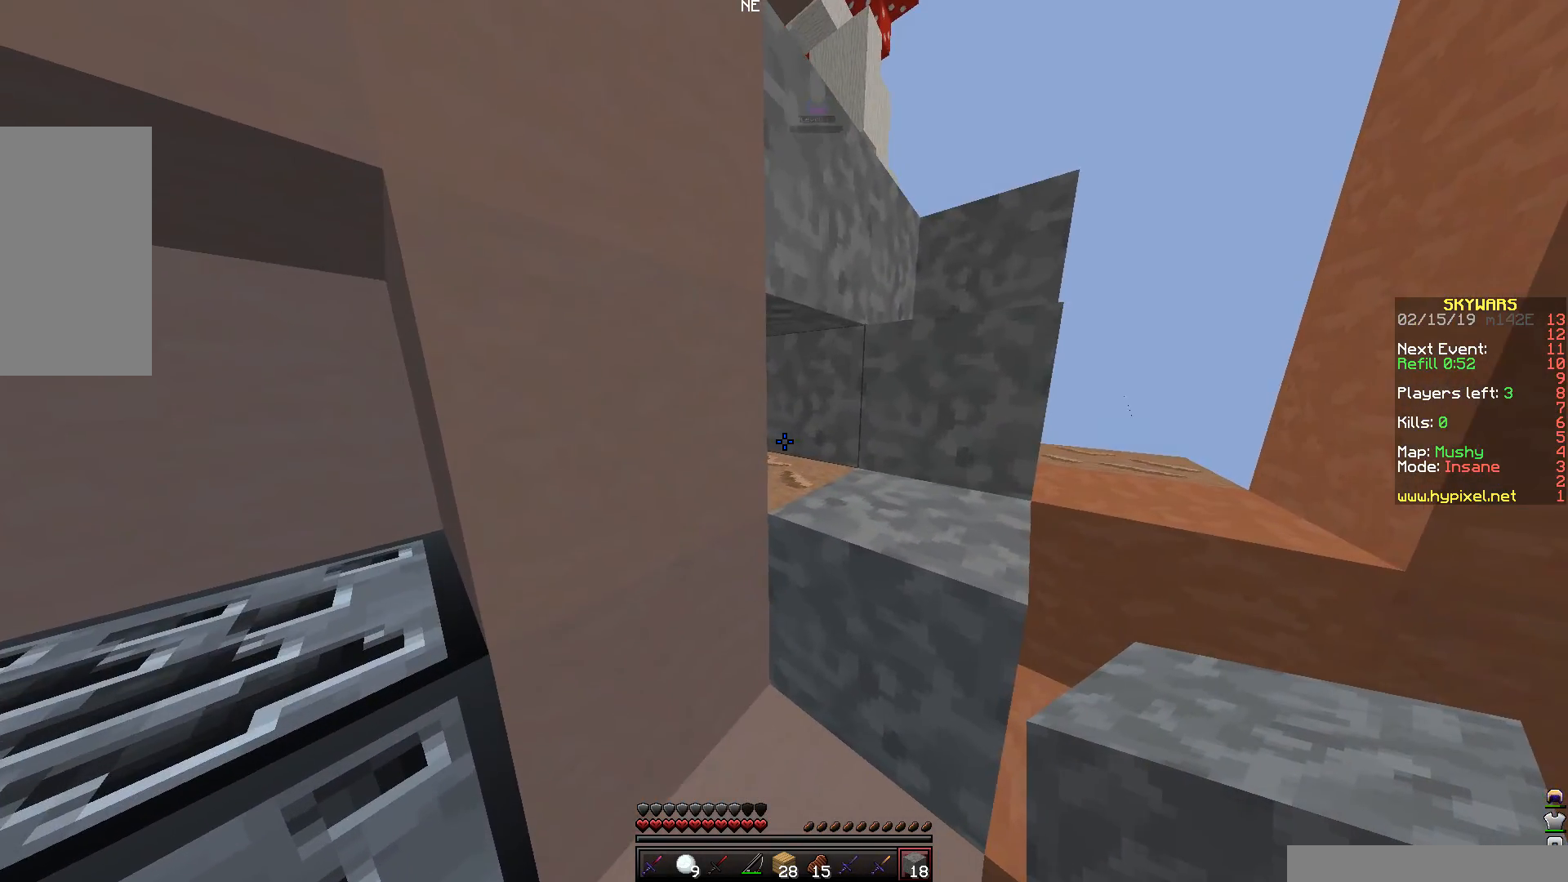
{"keys": ["space", "w"], "mouse": [], "events": [[150, "w", "down"], [300, "space", "down"]]}
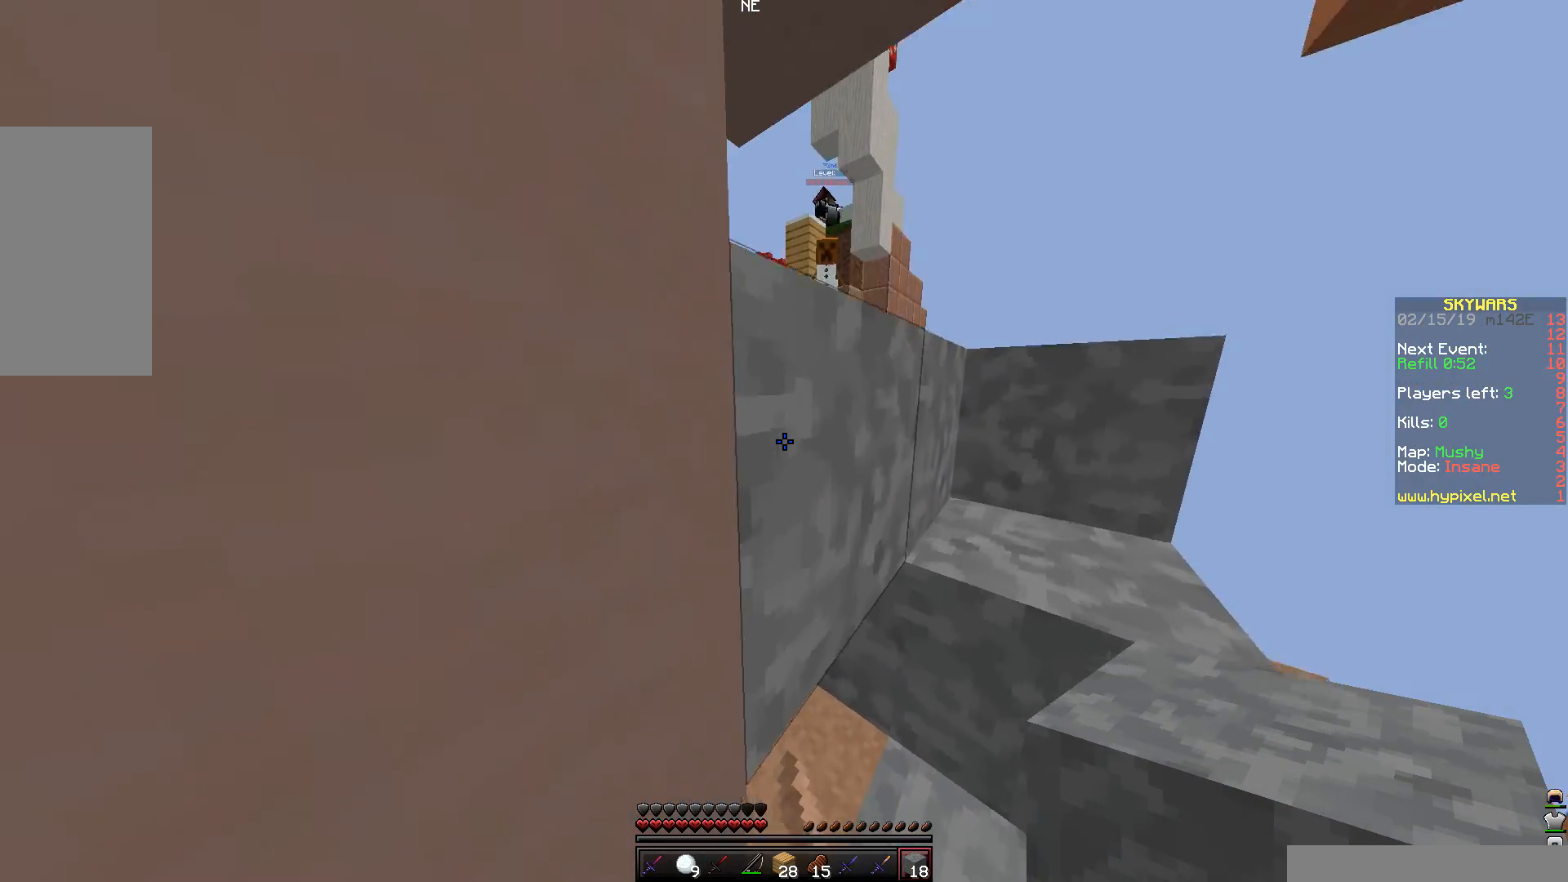
{"keys": [], "mouse": [], "events": [[50, "space", "up"], [50, "w", "up"]]}
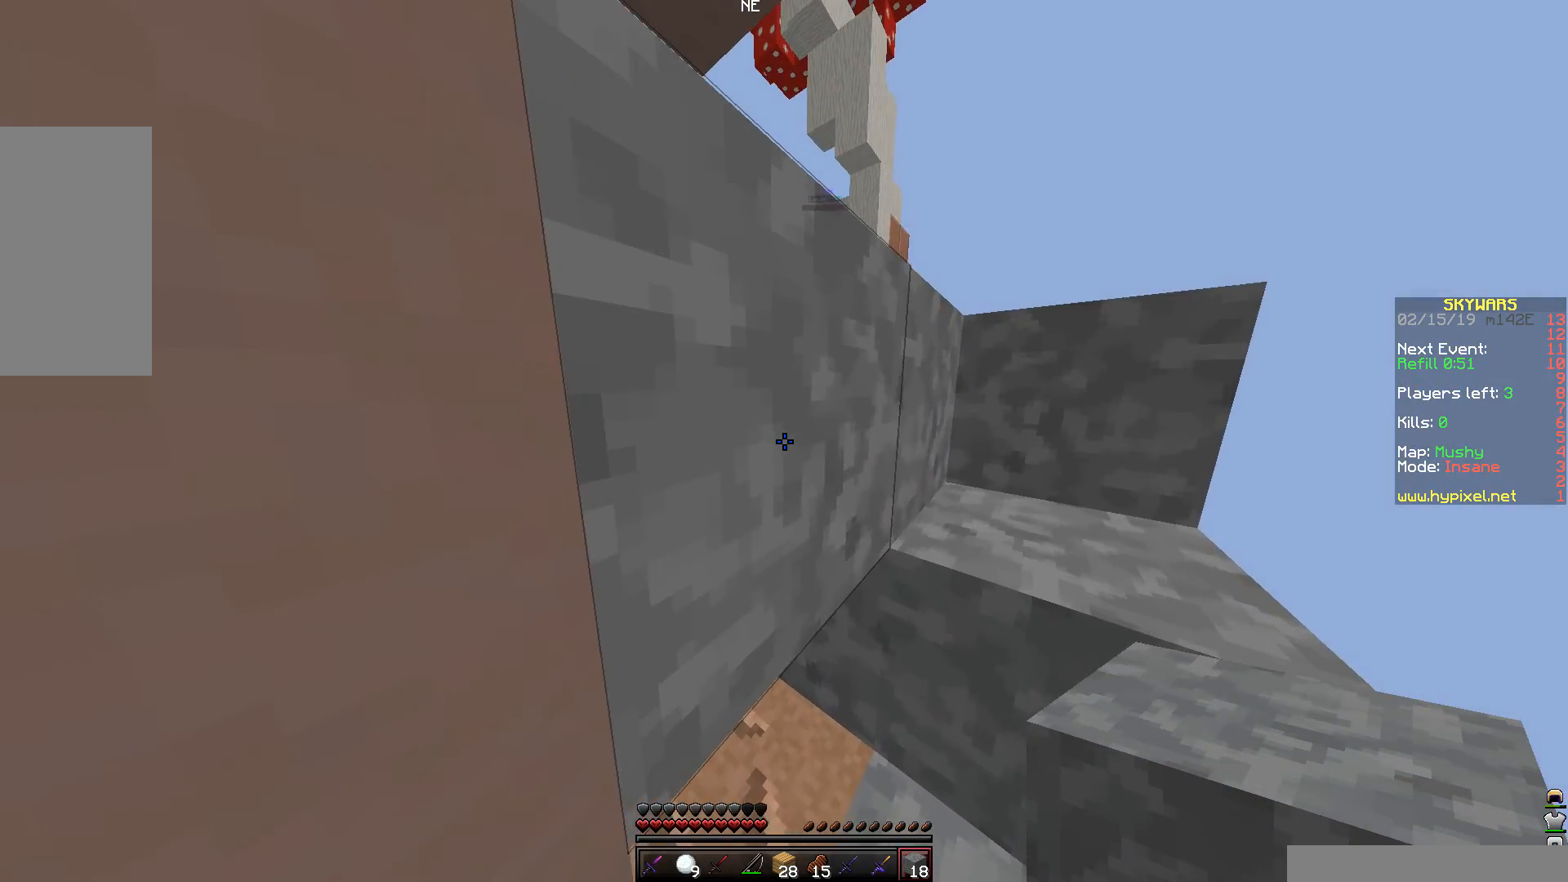
{"keys": [], "mouse": [], "events": [[100, "w", "down"], [200, "space", "down"], [400, "space", "up"], [400, "w", "up"]]}
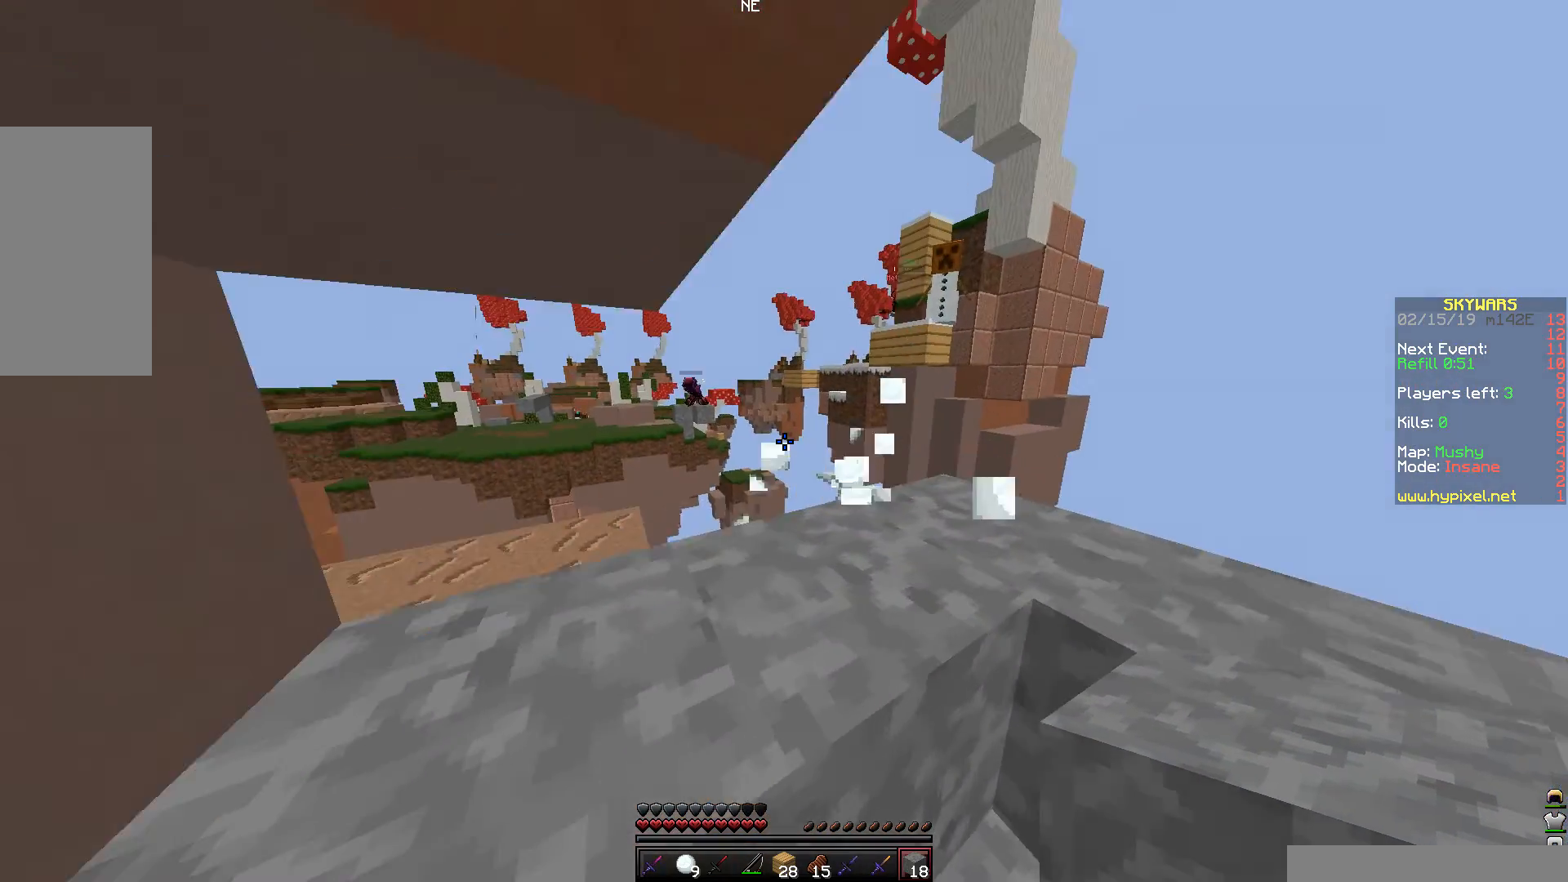
{"keys": [], "mouse": [], "events": []}
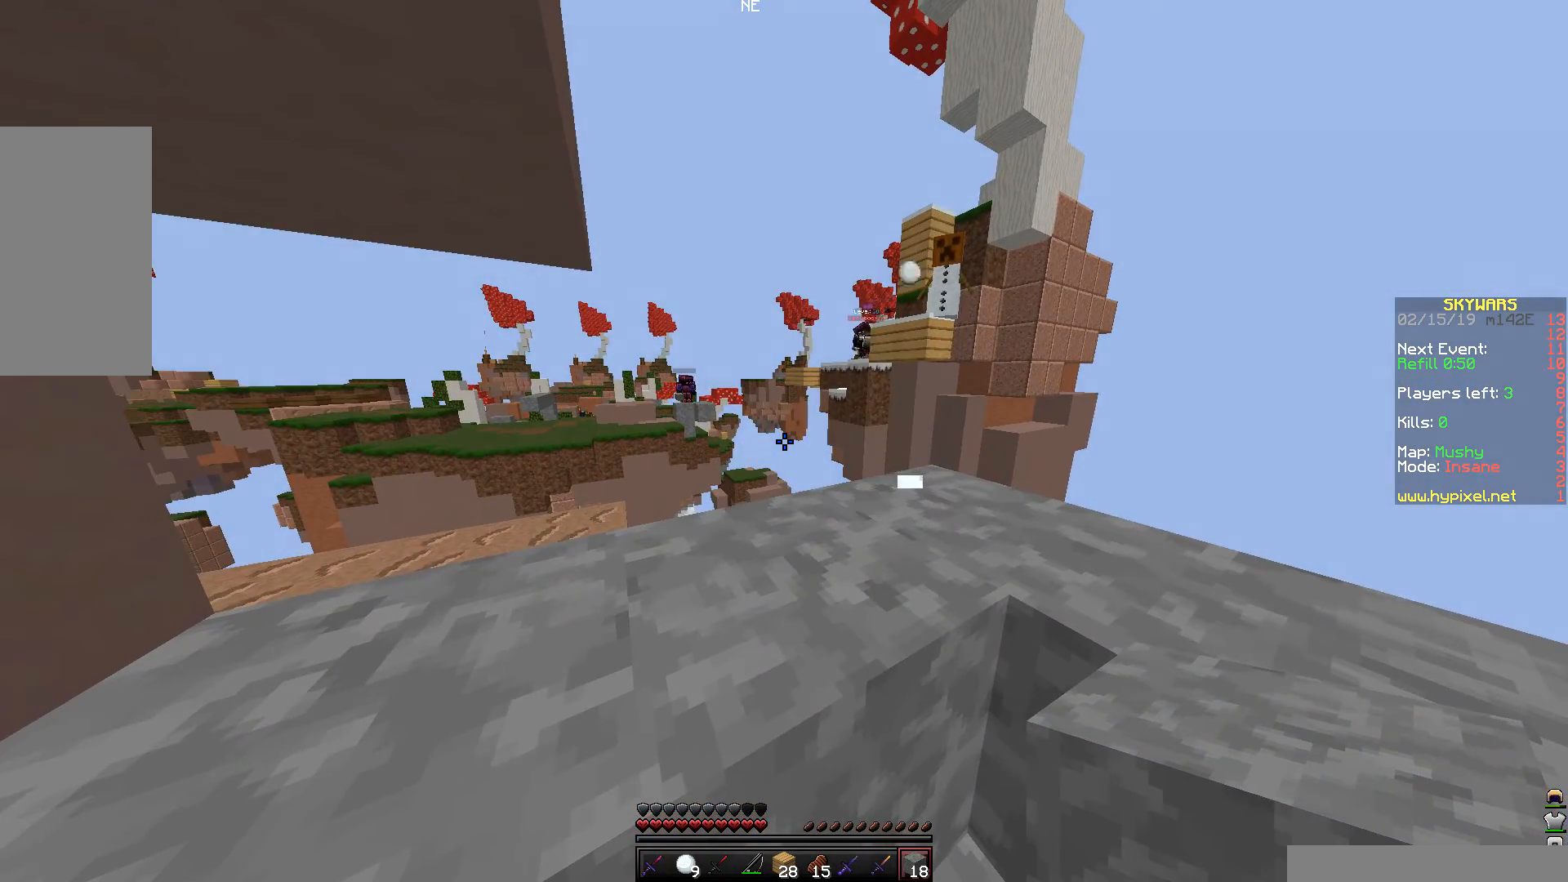
{"keys": [], "mouse": [], "events": []}
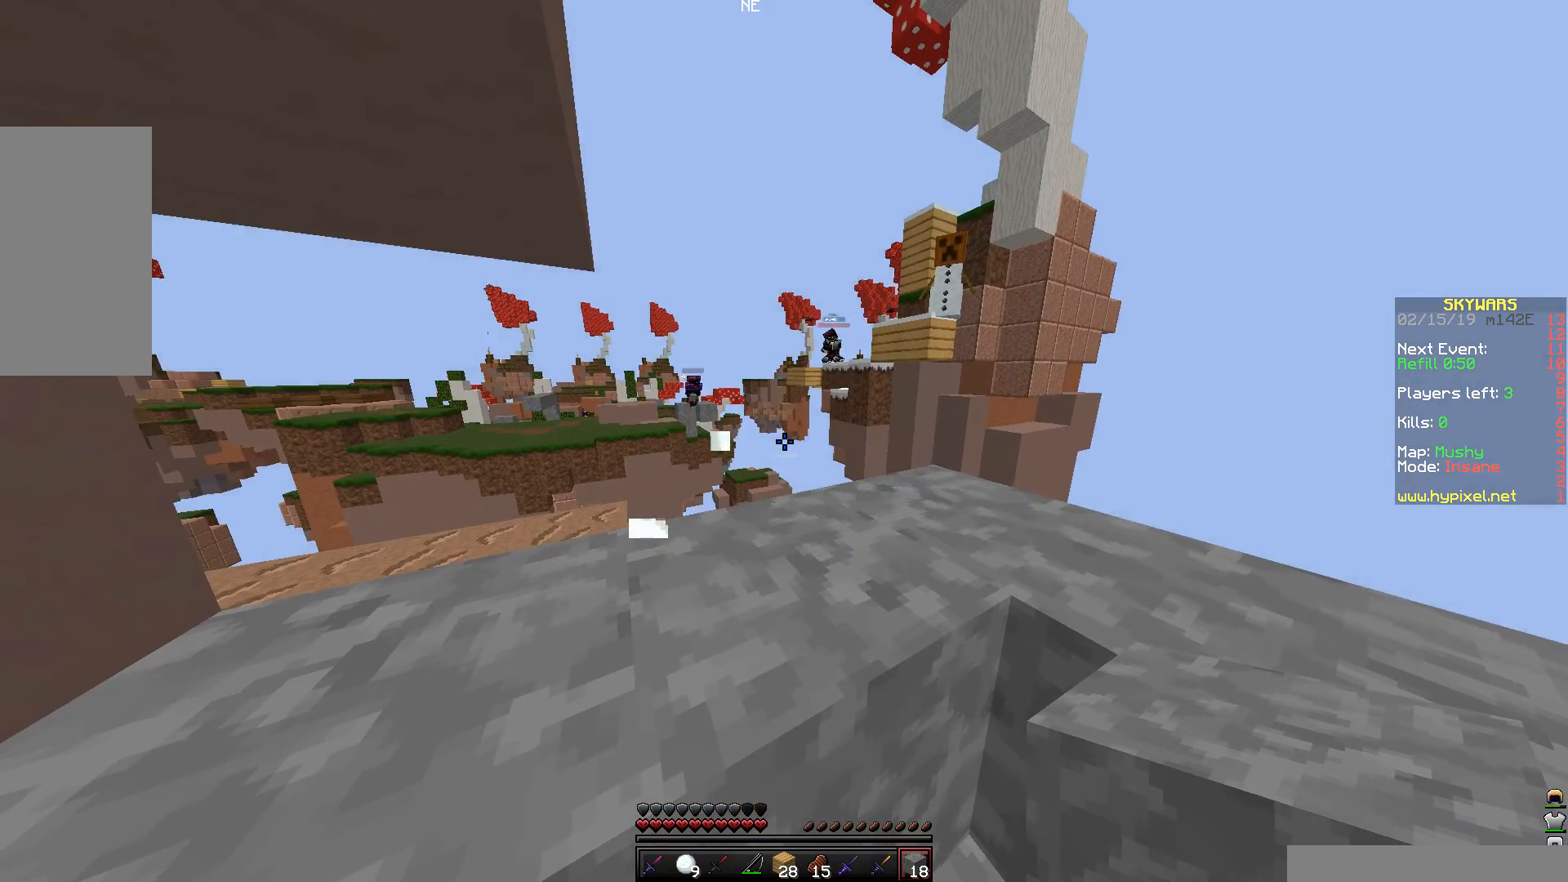
{"keys": [], "mouse": [], "events": []}
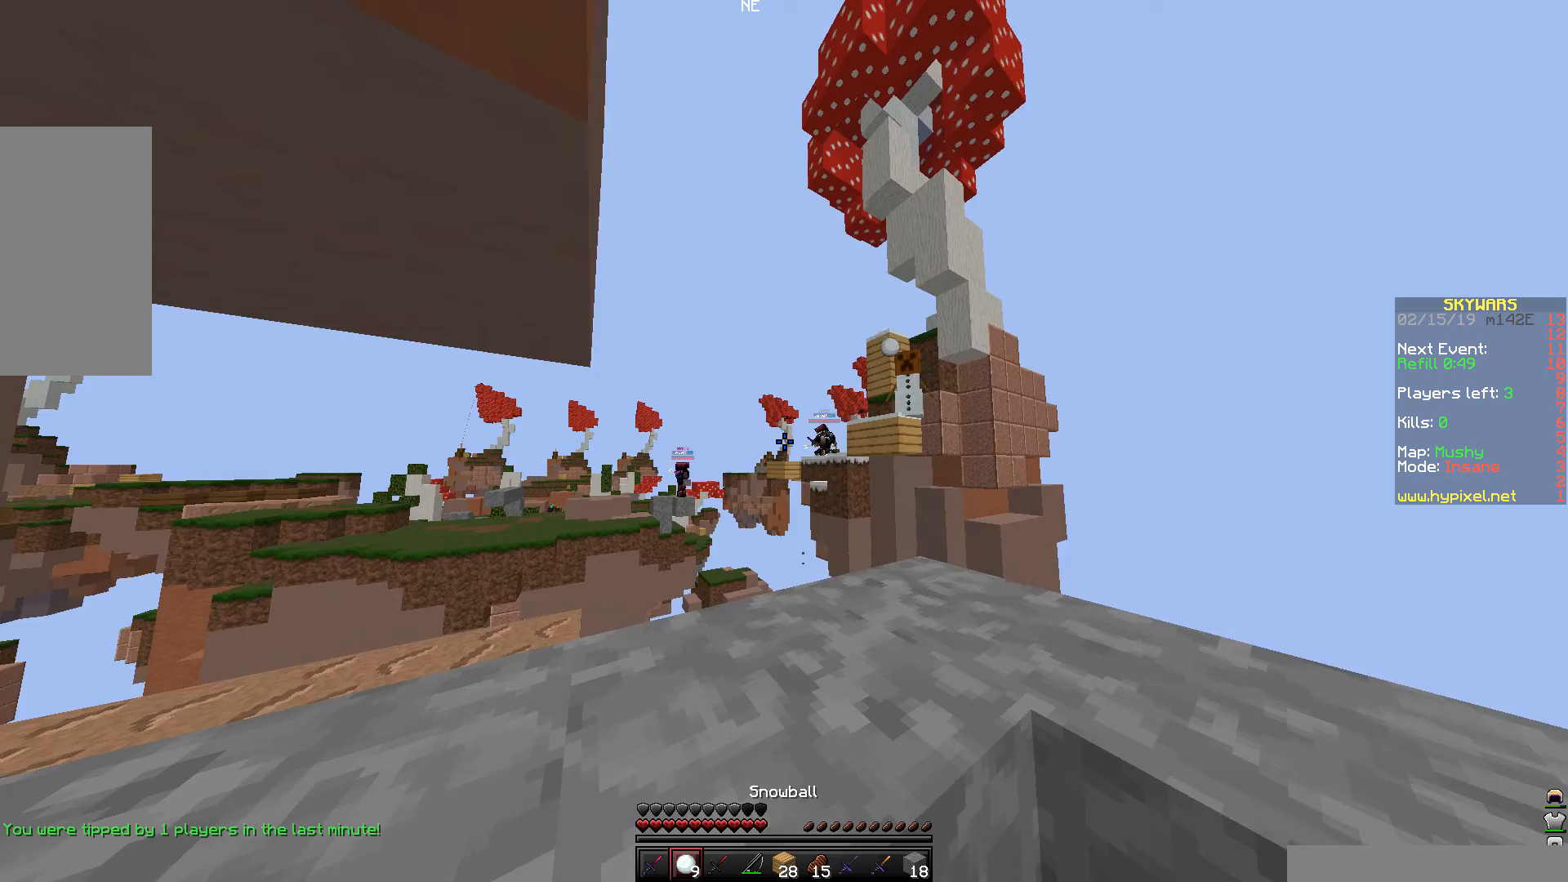
{"keys": [], "mouse": [], "events": []}
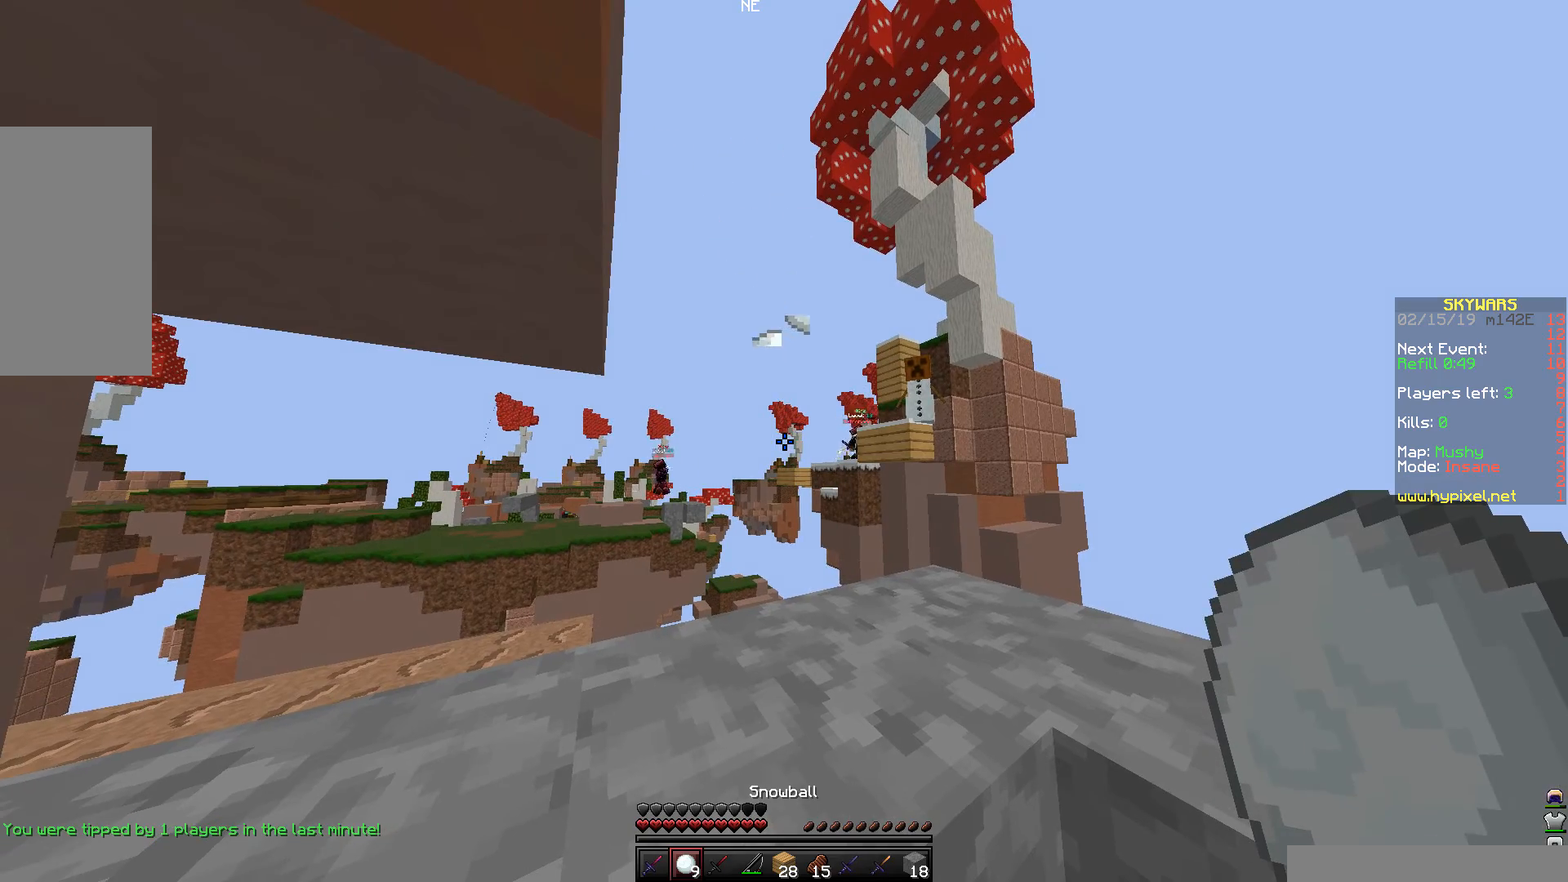
{"keys": [], "mouse": [], "events": [[300, "a", "down"], [450, "a", "up"]]}
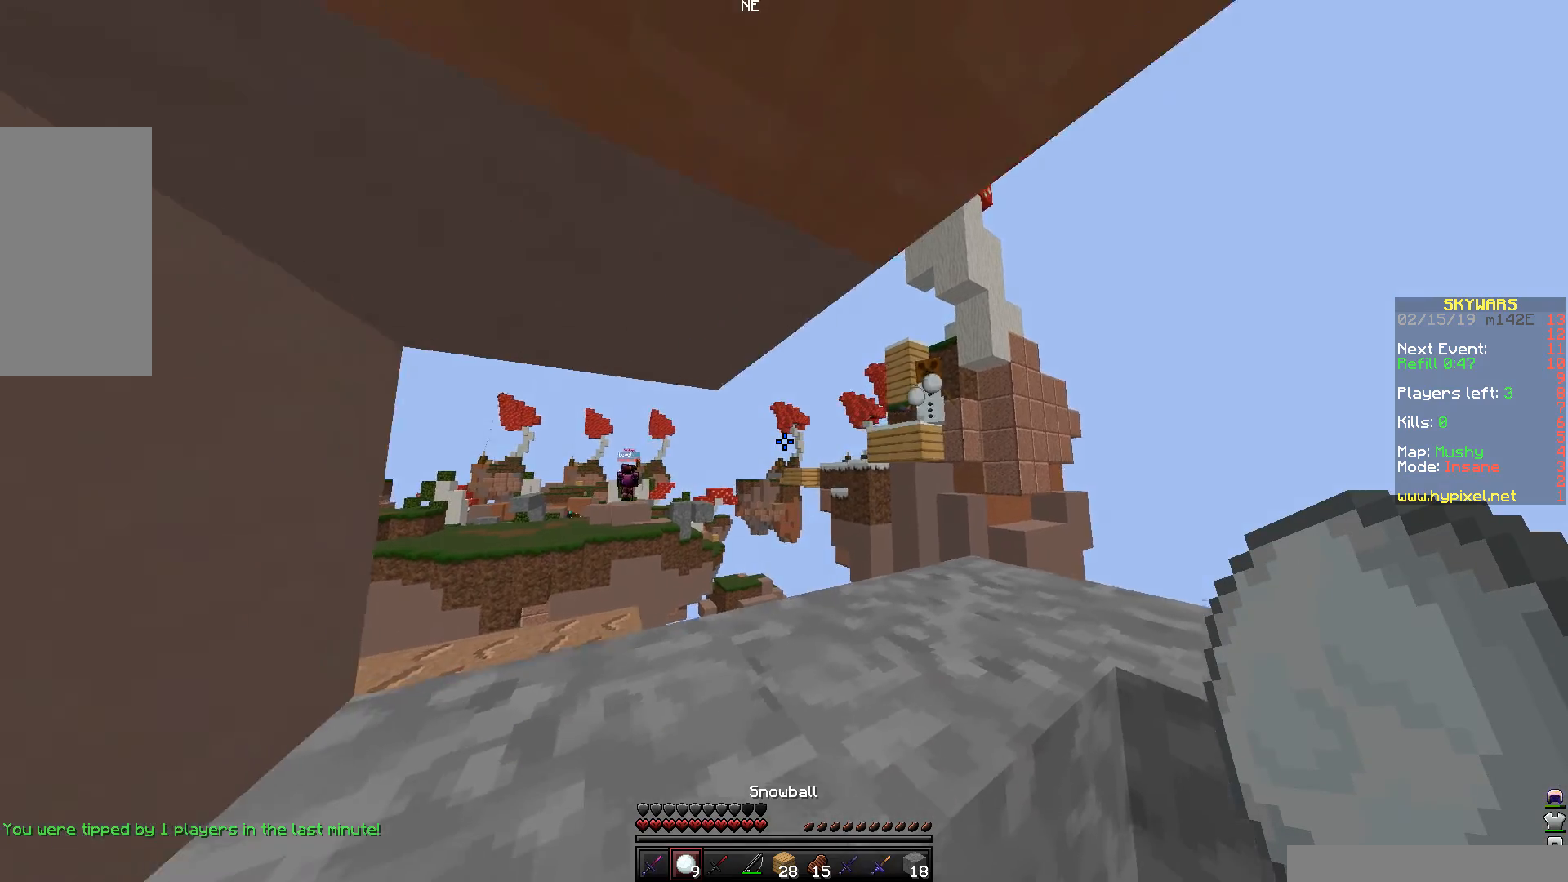
{"keys": [], "mouse": [], "events": []}
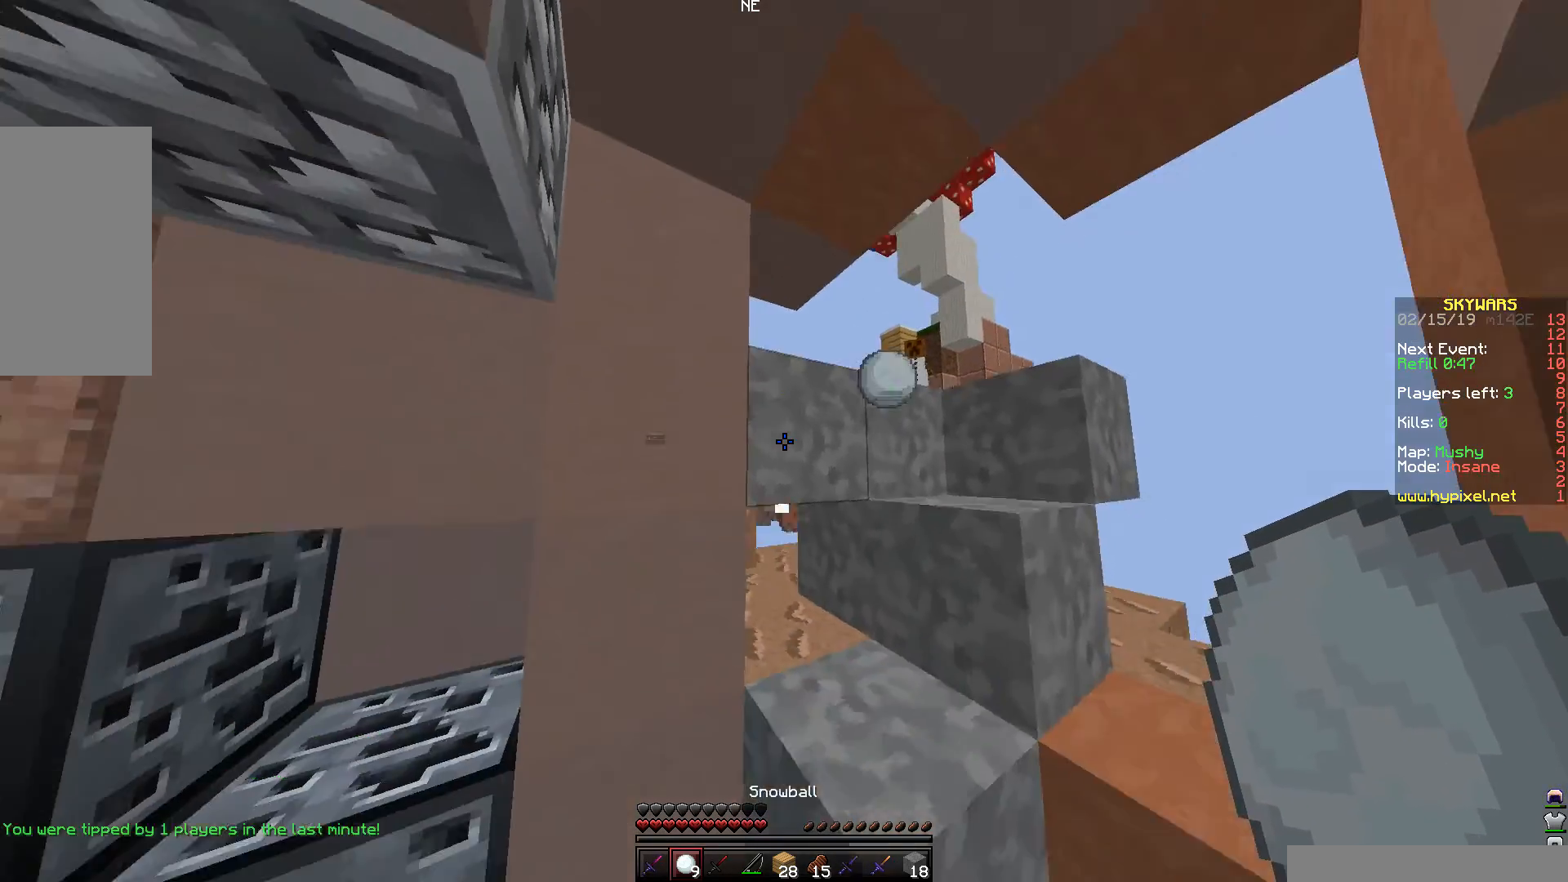
{"keys": [], "mouse": [], "events": [[200, "w", "down"], [350, "w", "up"]]}
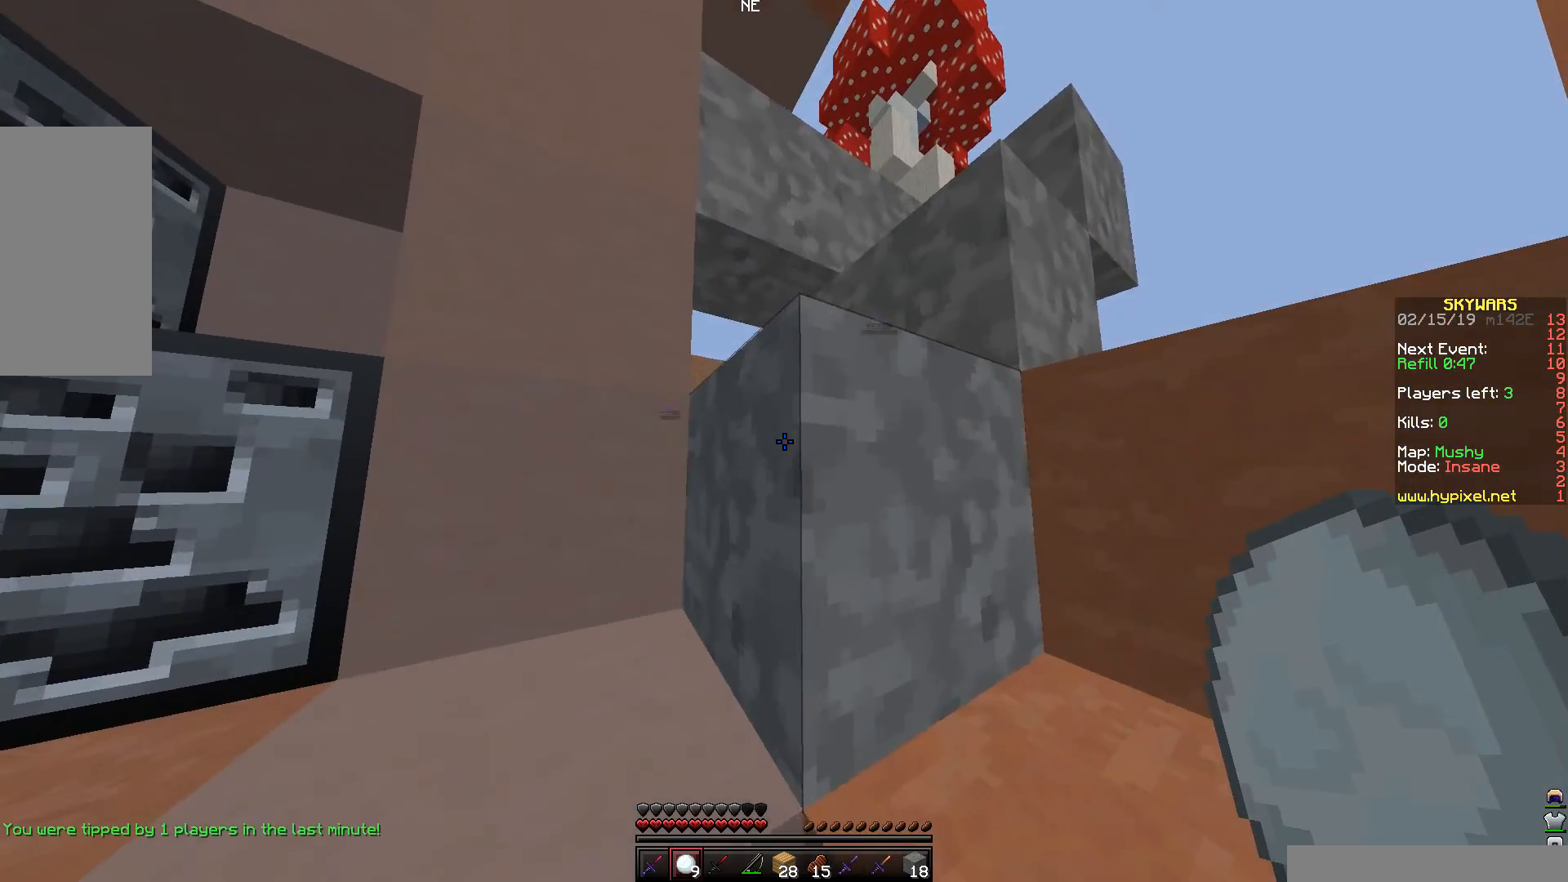
{"keys": ["space", "w"], "mouse": [], "events": [[100, "space", "down"], [100, "w", "down"], [300, "space", "up"], [450, "space", "down"]]}
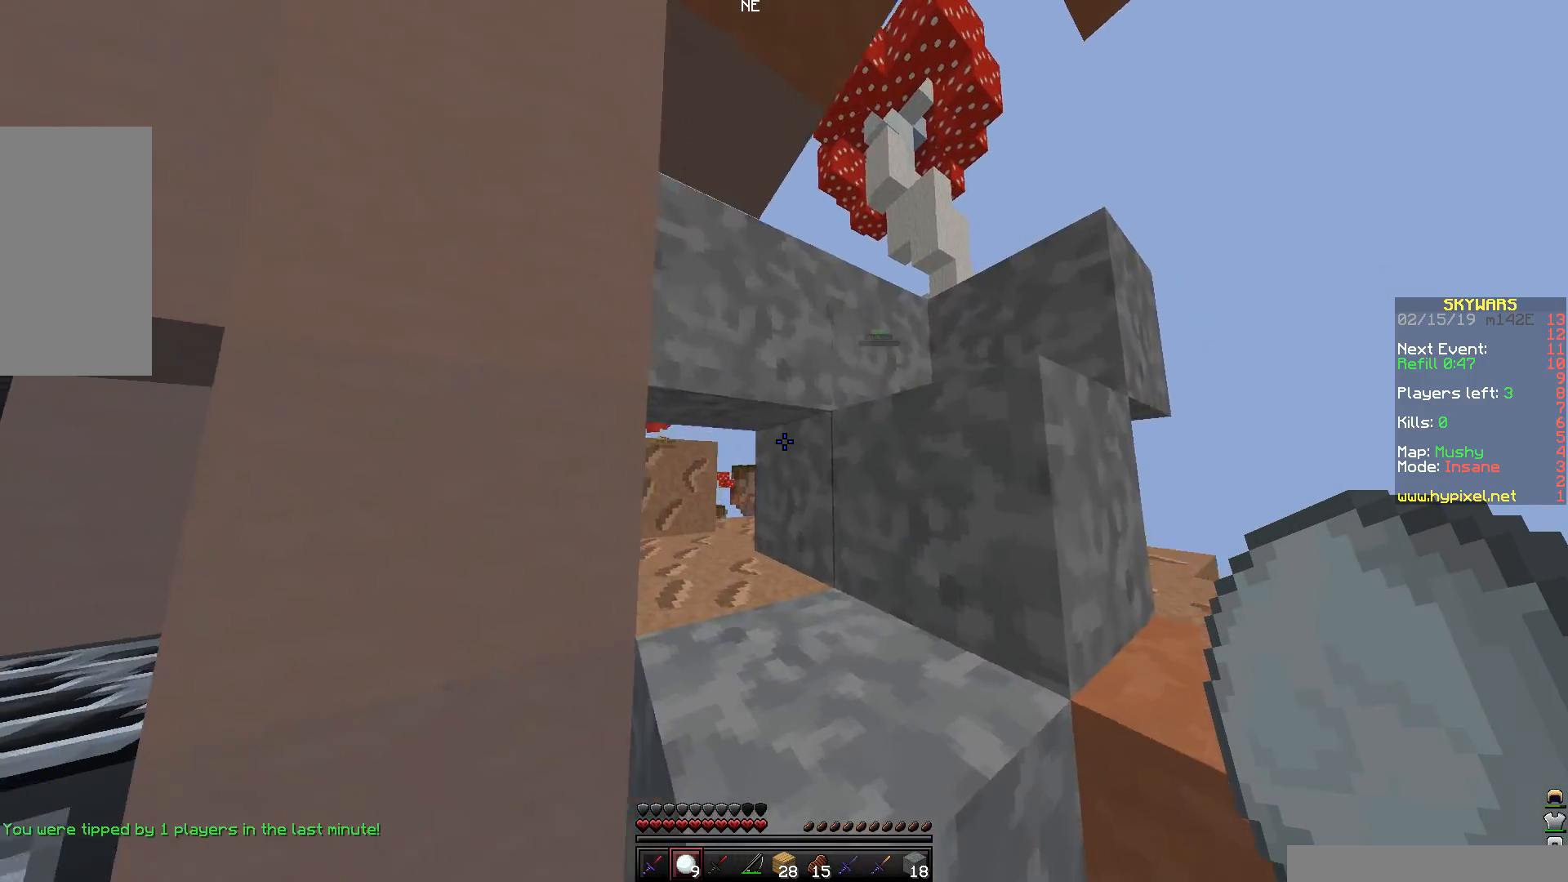
{"keys": ["space", "w"], "mouse": [], "events": [[150, "space", "up"], [450, "space", "down"]]}
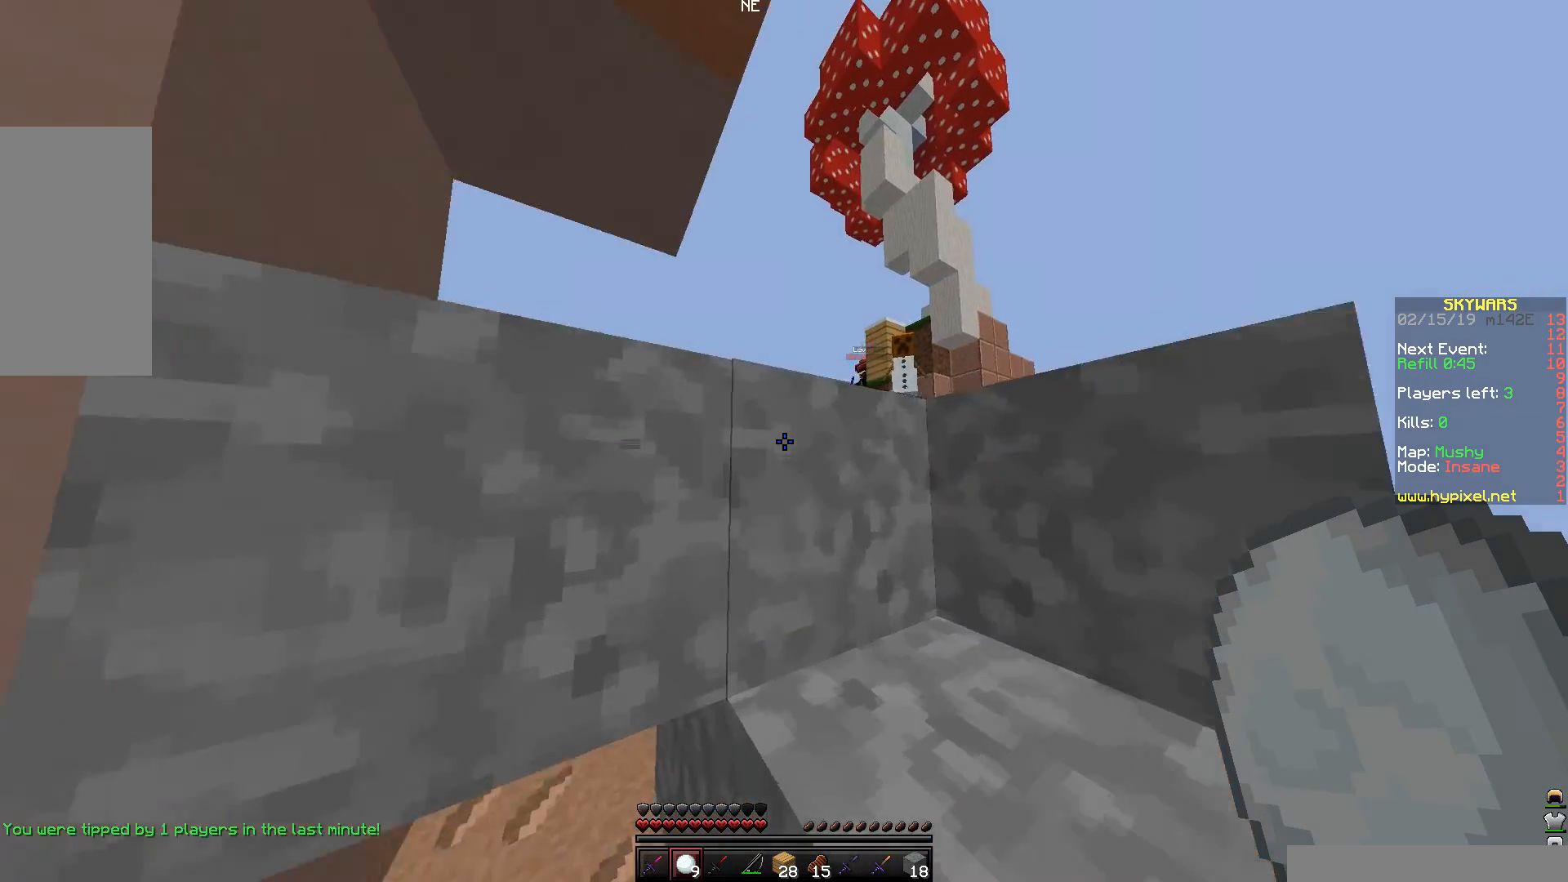
{"keys": [], "mouse": [], "events": [[150, "d", "down"], [250, "space", "up"], [300, "w", "up"], [350, "d", "up"]]}
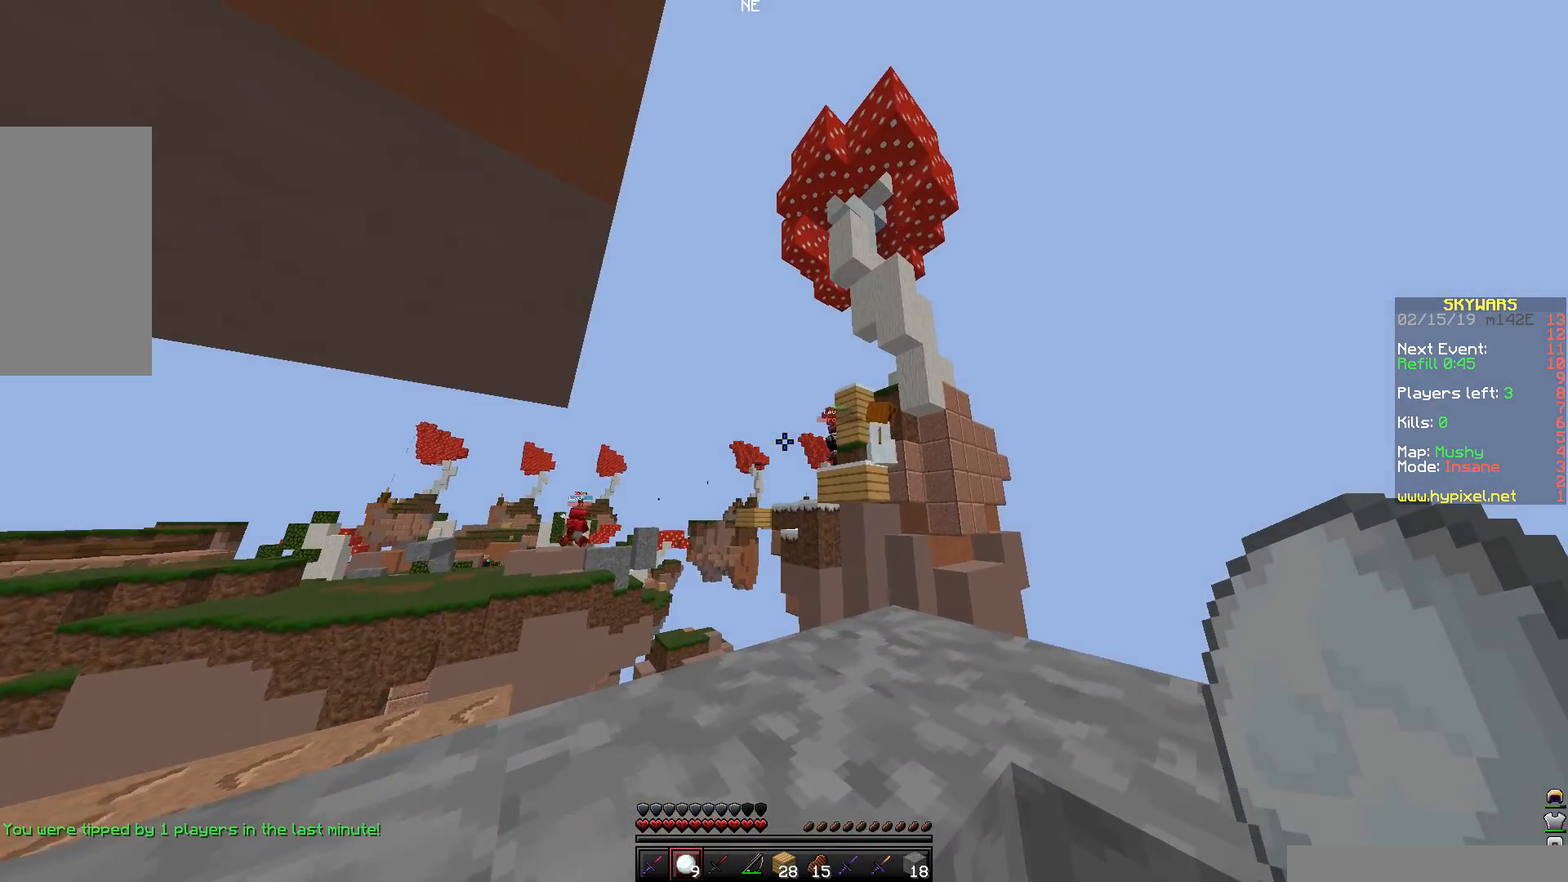
{"keys": [], "mouse": [], "events": []}